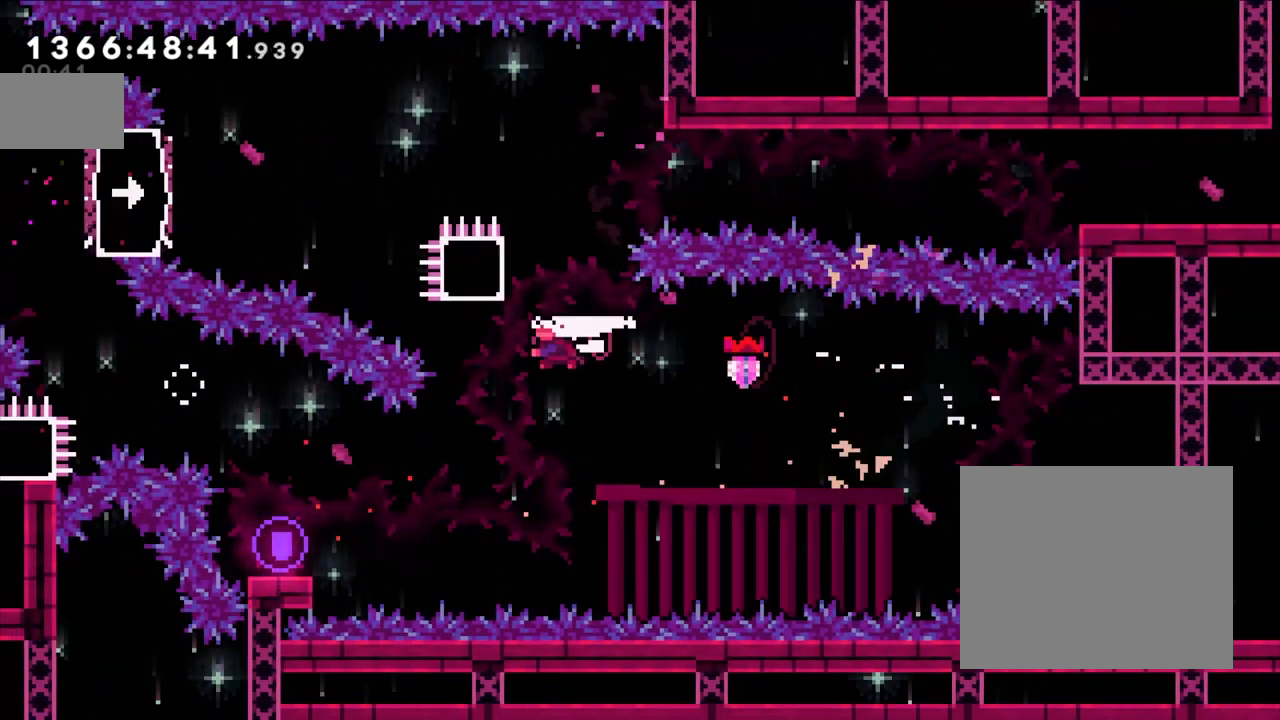
Gameplay with a controller (Nintendo layout); each line is a JSON object with the inputs held at the frame after it. "events" lists button and stick changes between this image and that frame as [ms after this image, input, new state], when the widget could be followed in between. Not read: L1 L3 R3 right_stick.
{"buttons": [], "left_stick": "left", "events": [[183, "Y", "up"], [350, "left_stick", "left"]]}
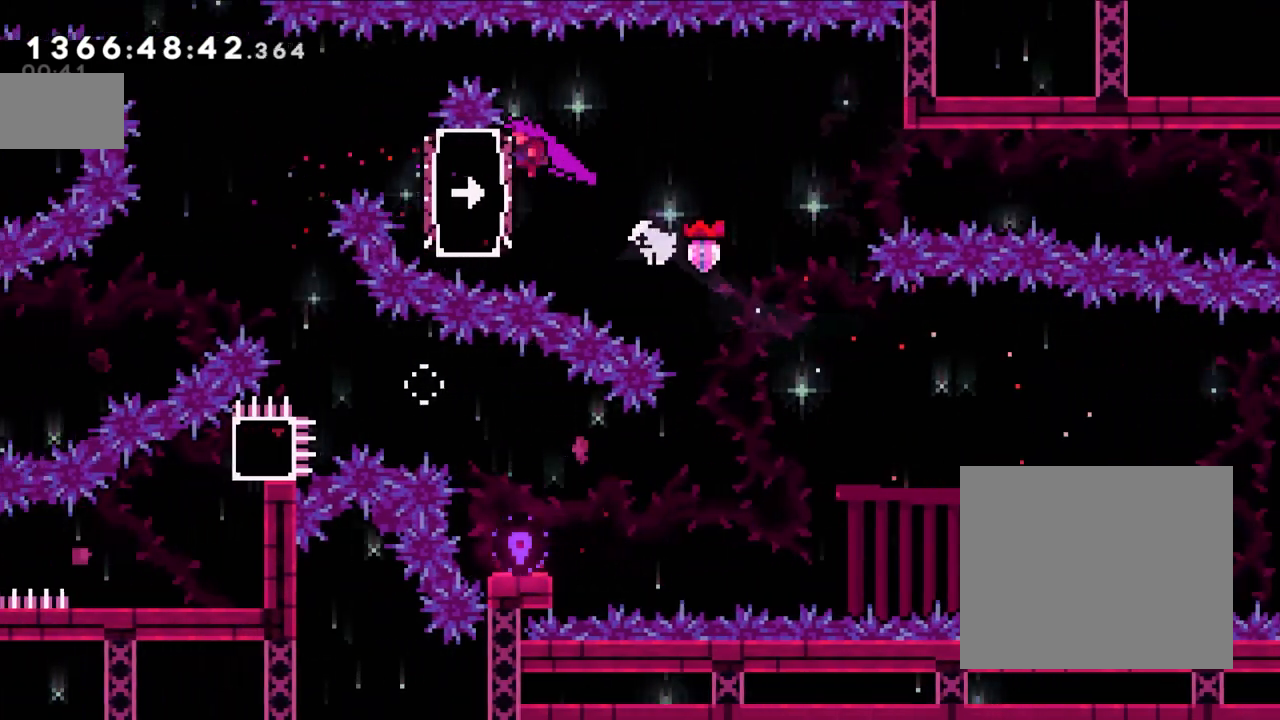
{"buttons": ["Y"], "left_stick": "left", "events": [[67, "left_stick", "center"], [100, "B", "down"], [133, "left_stick", "right"], [200, "B", "up"], [333, "left_stick", "center"], [483, "left_stick", "left"], [500, "Y", "down"]]}
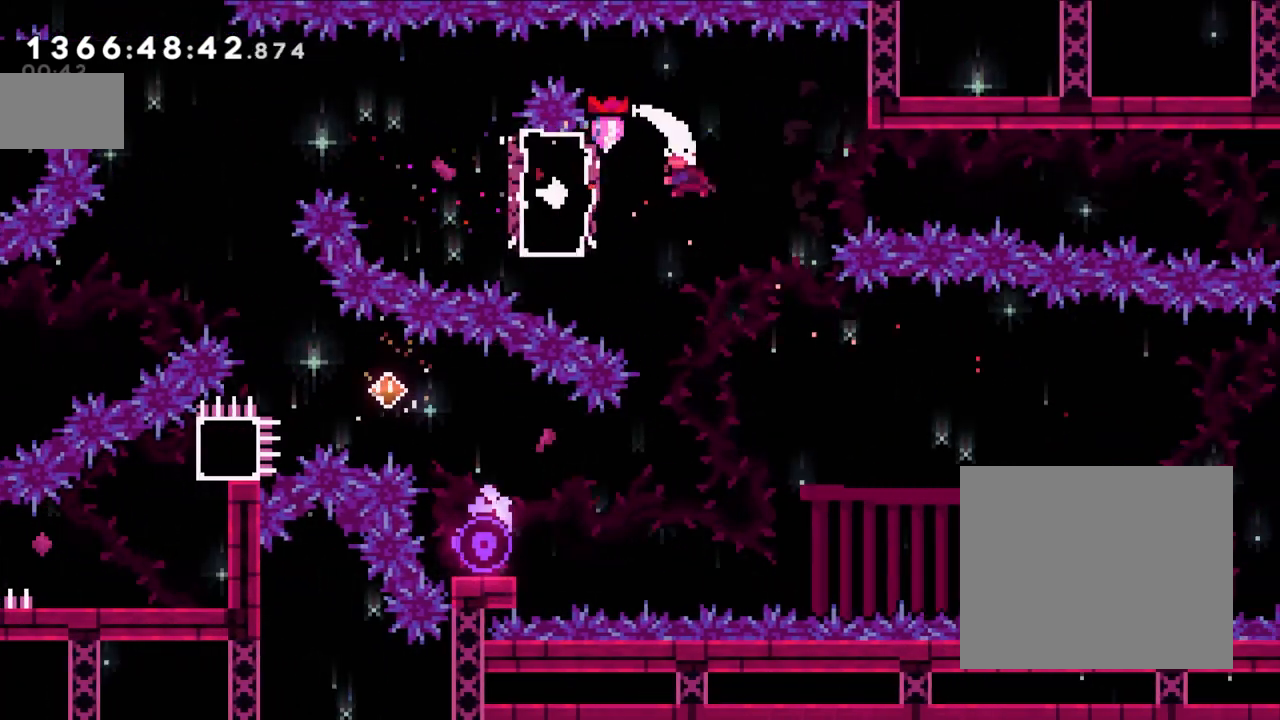
{"buttons": [], "left_stick": "right", "events": [[150, "Y", "up"], [267, "left_stick", "center"], [317, "Y", "down"], [317, "left_stick", "right"], [467, "Y", "up"]]}
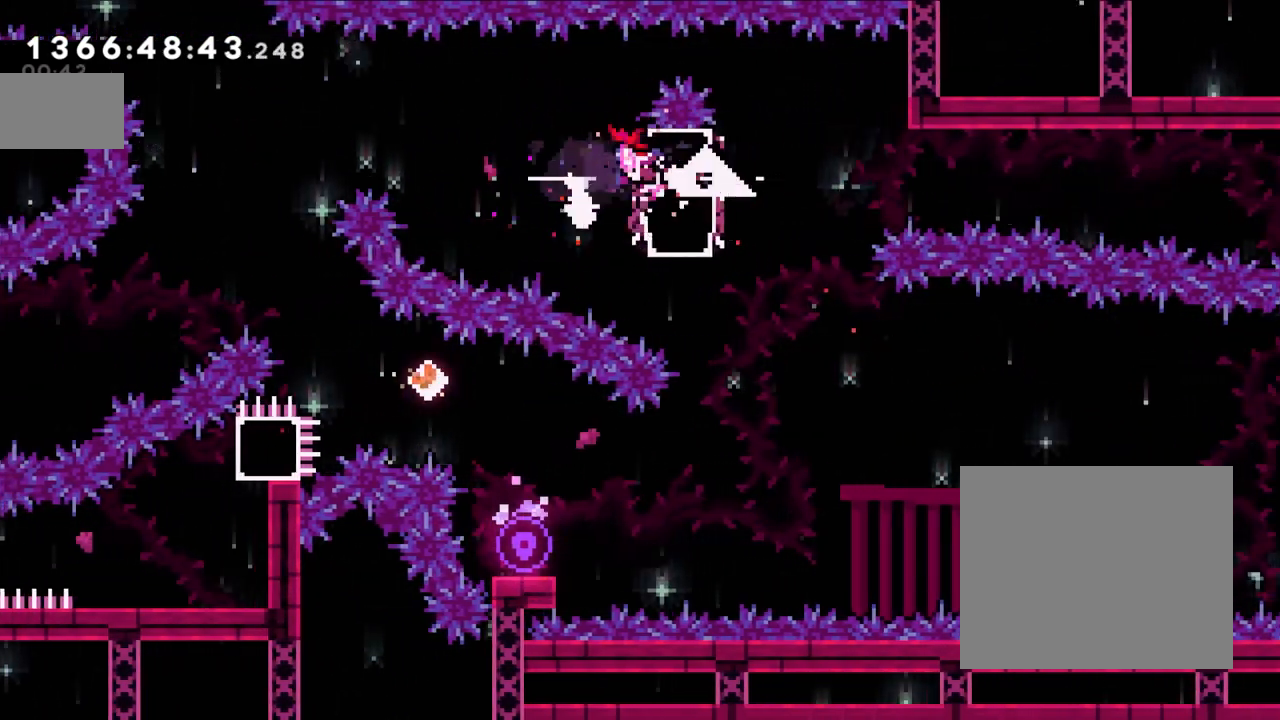
{"buttons": ["A", "L2"], "left_stick": "right", "events": [[150, "X", "down"], [183, "A", "down"], [233, "X", "up"], [300, "L2", "down"]]}
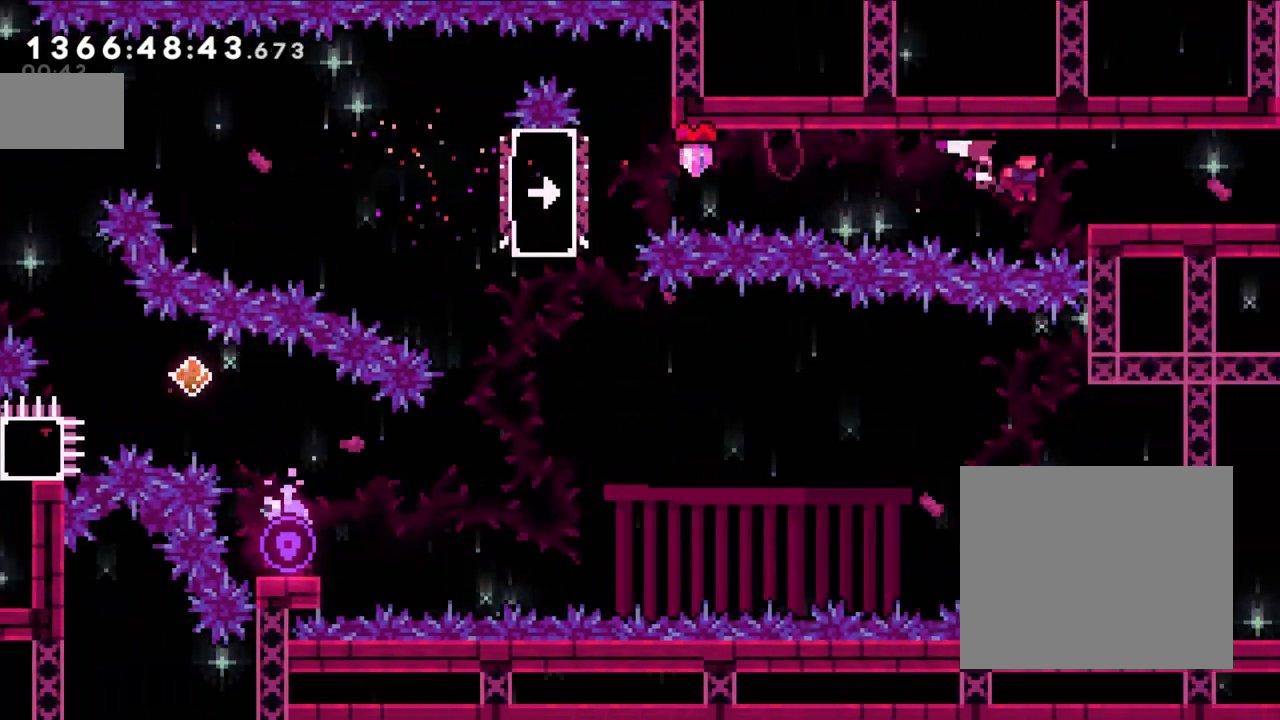
{"buttons": ["L2"], "left_stick": "center", "events": [[167, "A", "up"], [367, "left_stick", "center"]]}
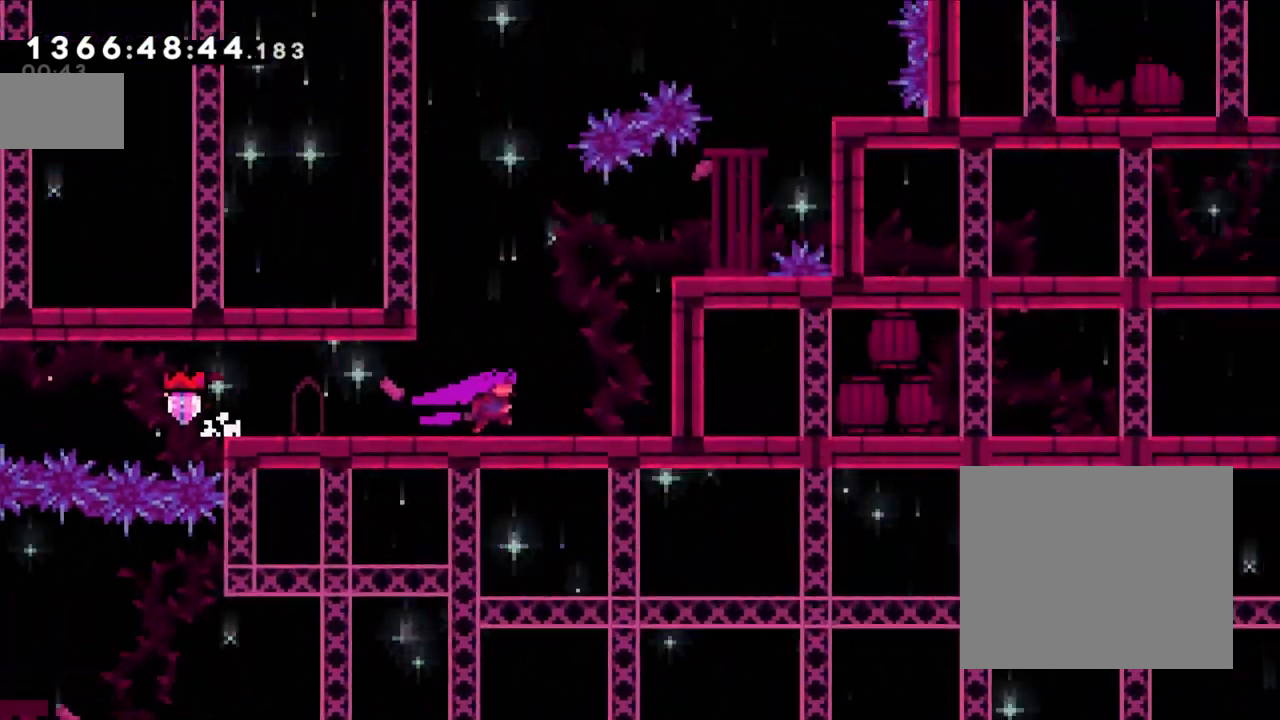
{"buttons": [], "left_stick": "center", "events": [[50, "L2", "up"]]}
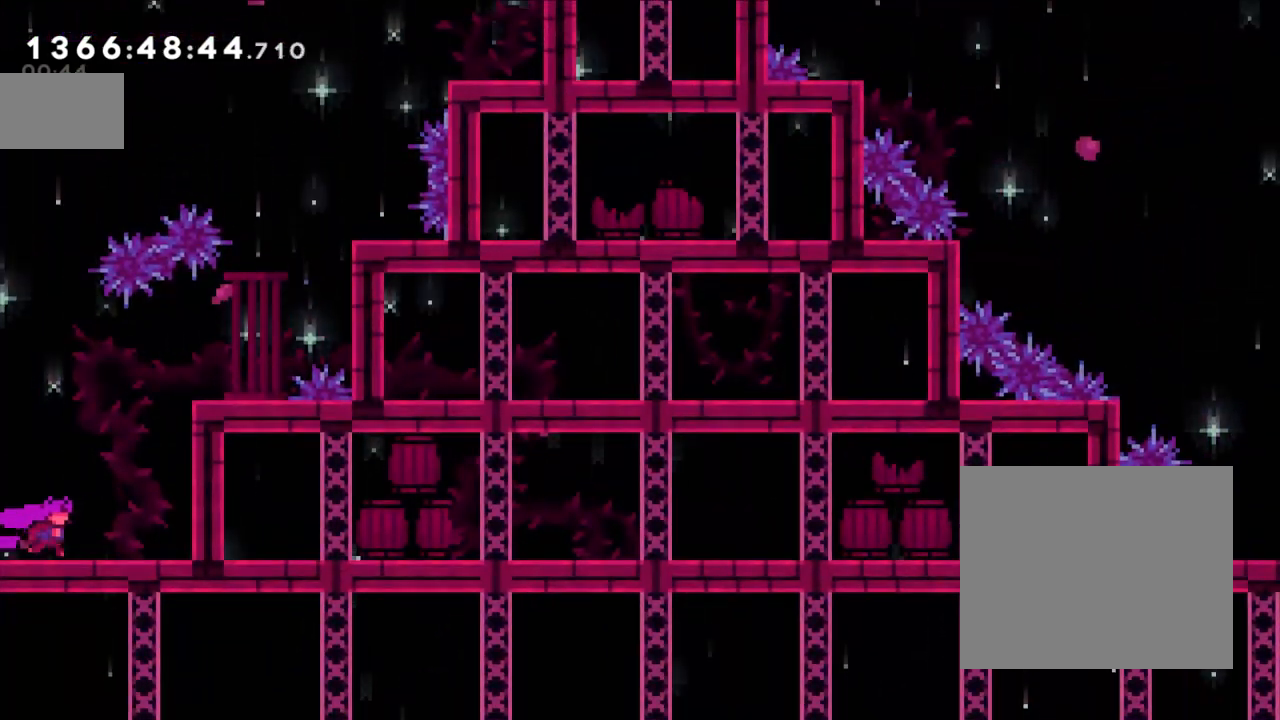
{"buttons": ["L2"], "left_stick": "right", "events": [[50, "left_stick", "right"], [133, "L2", "down"], [317, "B", "down"], [383, "B", "up"]]}
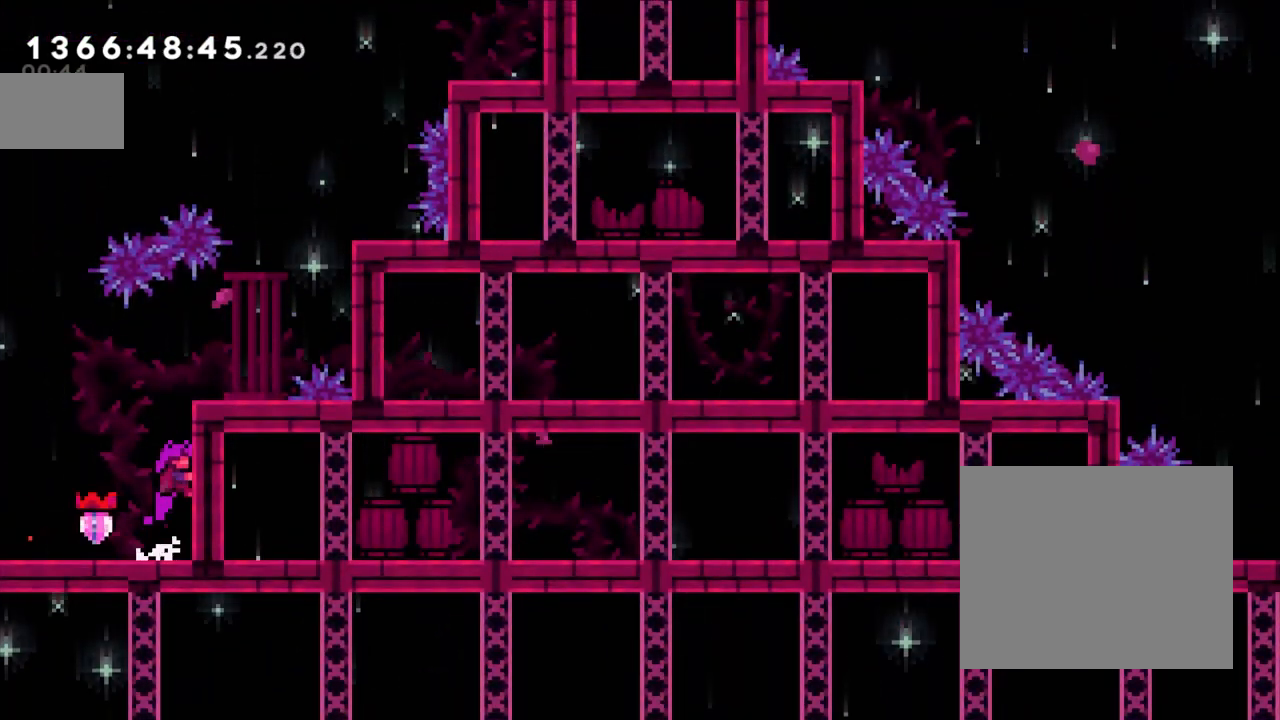
{"buttons": ["L2"], "left_stick": "up", "events": [[33, "left_stick", "up-right"], [133, "left_stick", "up"]]}
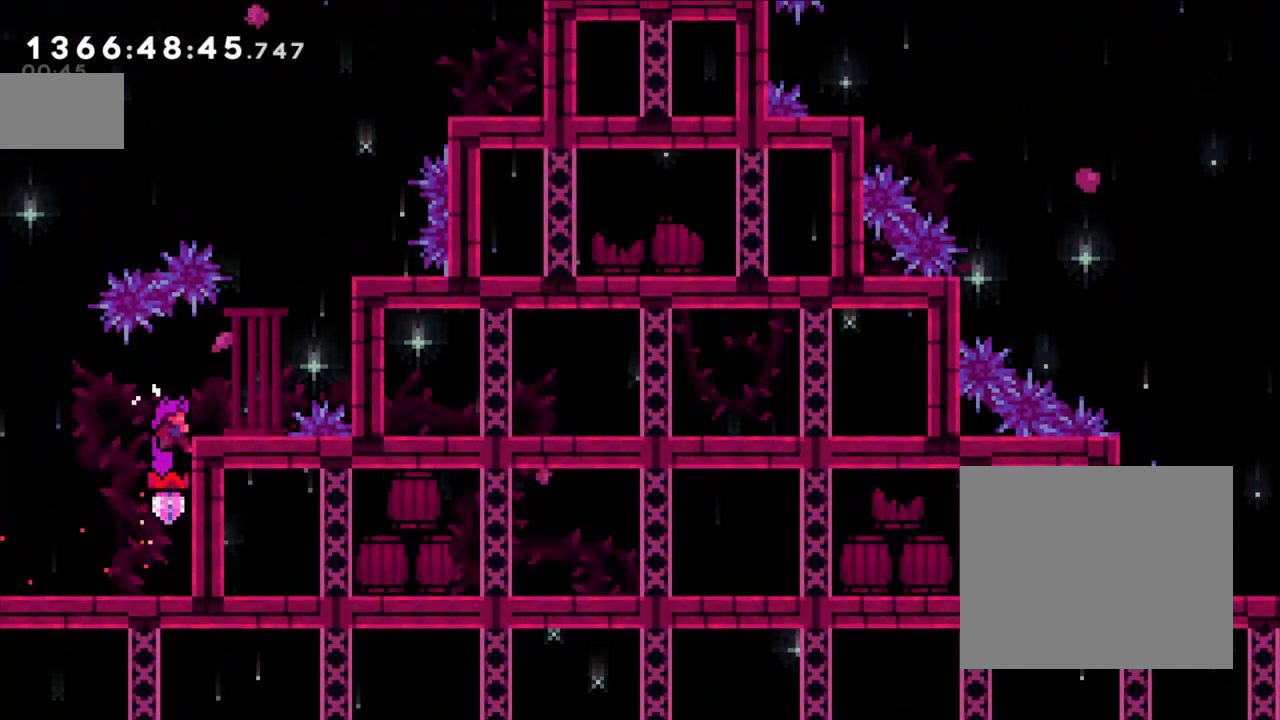
{"buttons": ["Y", "L2"], "left_stick": "up-right", "events": [[183, "left_stick", "center"], [367, "left_stick", "up-right"], [383, "Y", "down"]]}
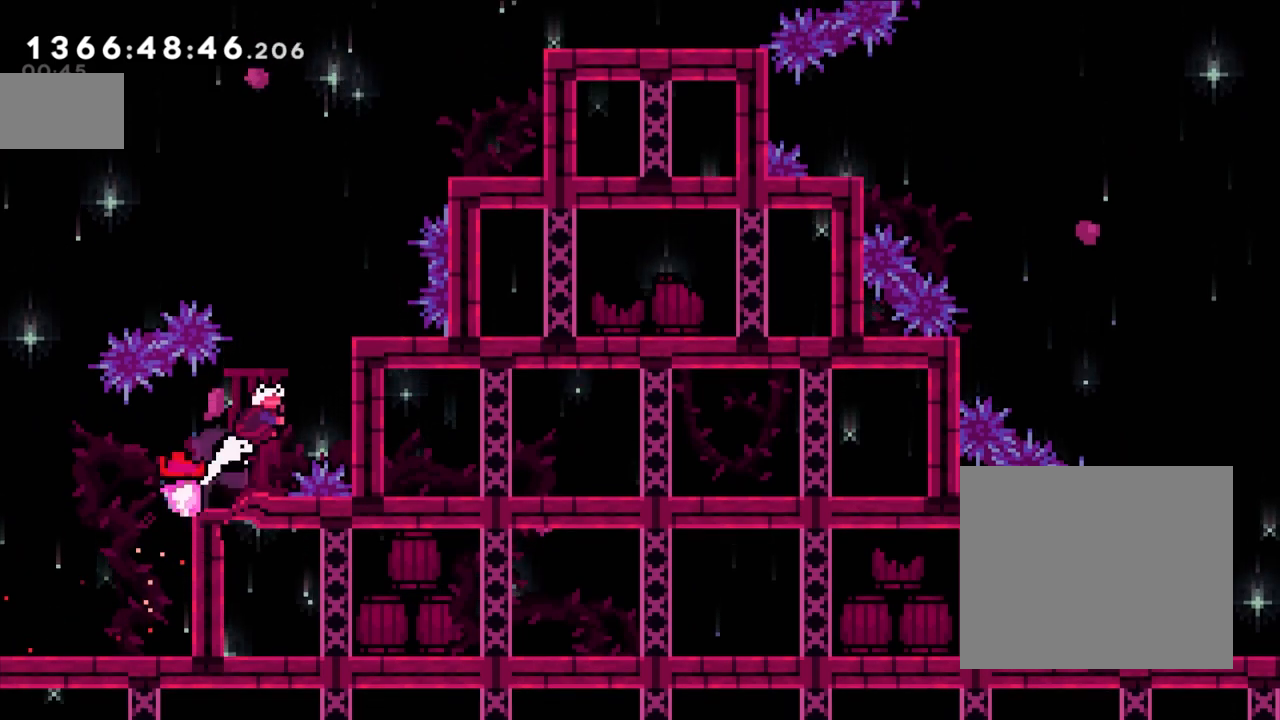
{"buttons": ["L2"], "left_stick": "up", "events": [[83, "Y", "up"], [150, "left_stick", "center"], [283, "left_stick", "up"]]}
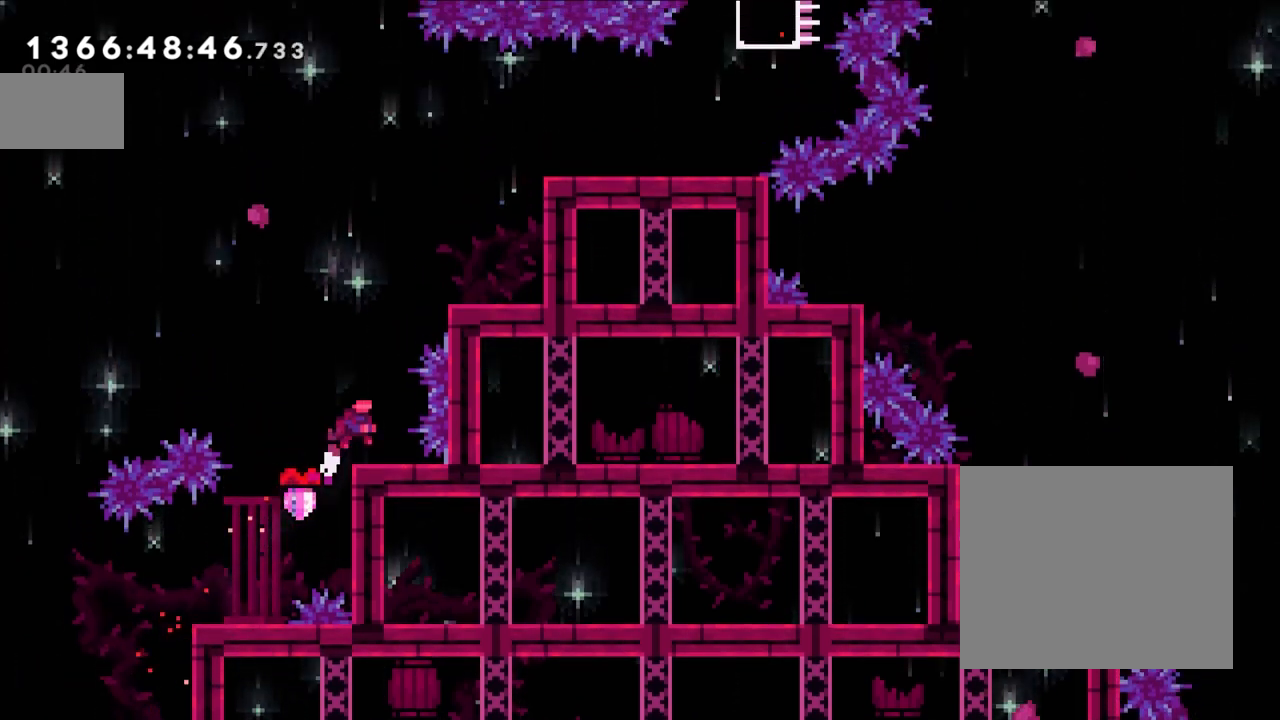
{"buttons": ["L2"], "left_stick": "up-right", "events": [[267, "Y", "down"], [417, "left_stick", "up-right"], [467, "Y", "up"]]}
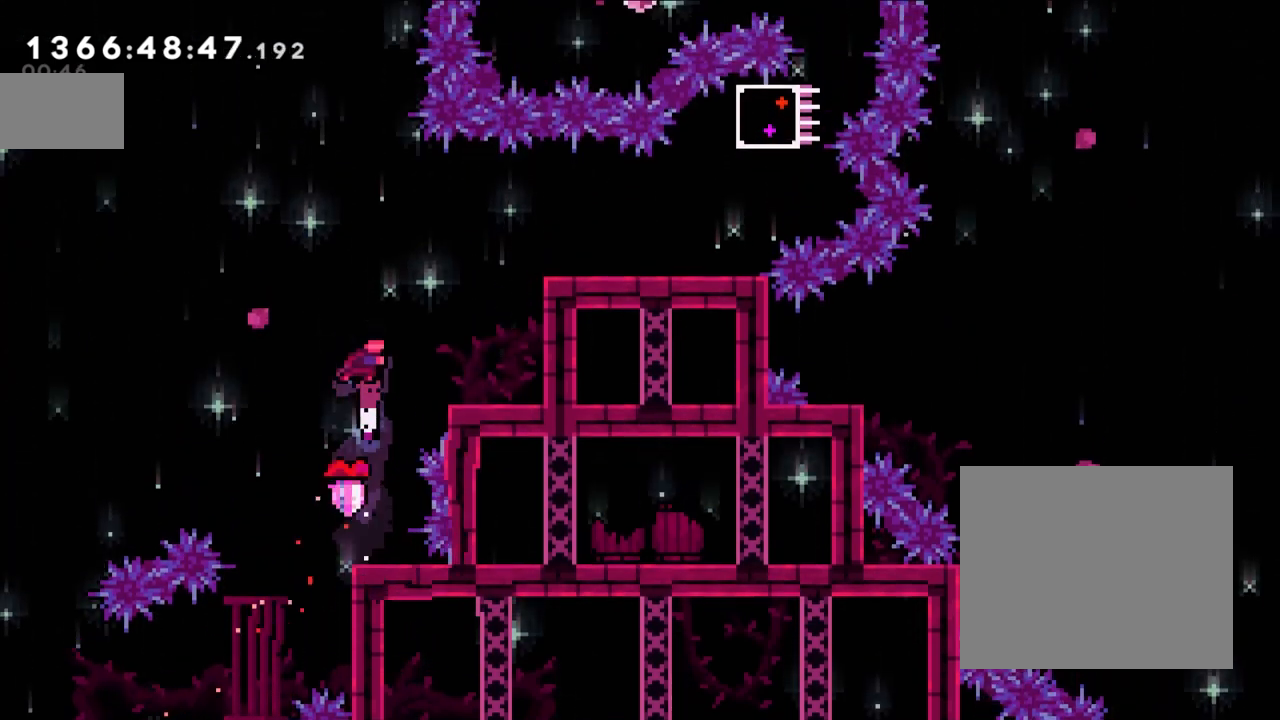
{"buttons": ["B", "L2"], "left_stick": "right", "events": [[133, "left_stick", "right"], [333, "B", "down"]]}
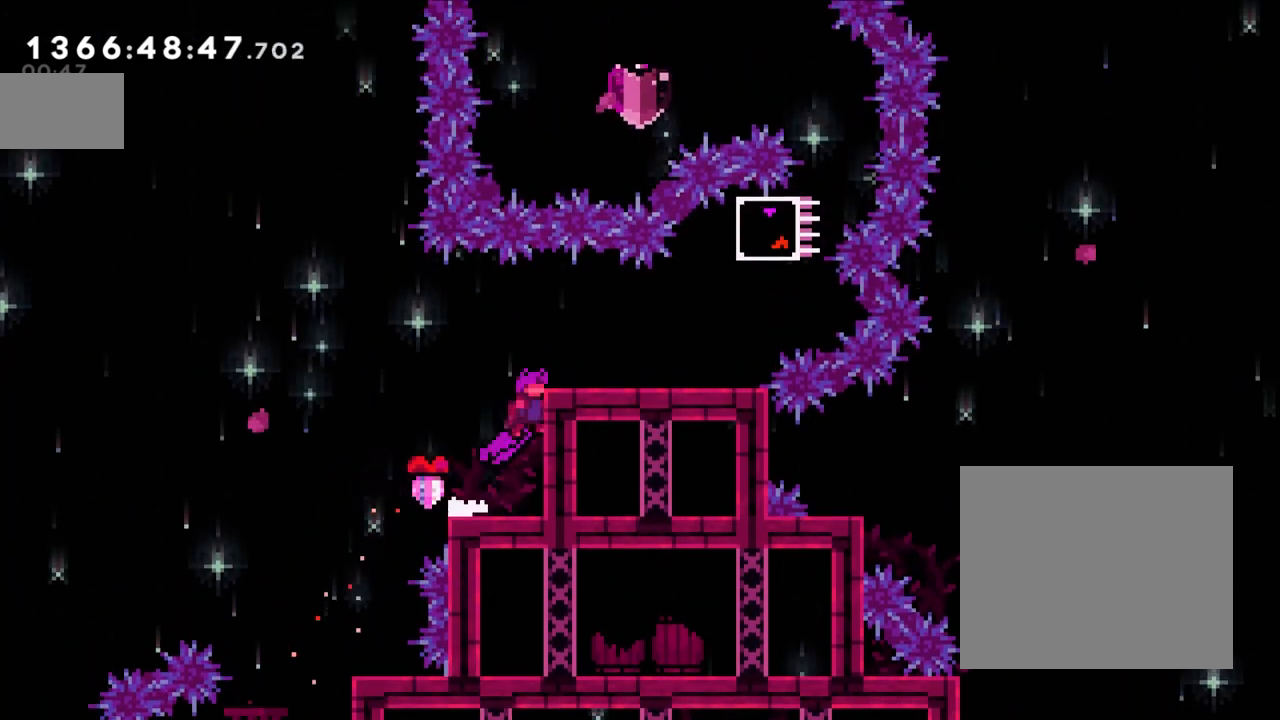
{"buttons": [], "left_stick": "right", "events": [[17, "B", "up"], [67, "B", "down"], [183, "B", "up"], [283, "L2", "up"]]}
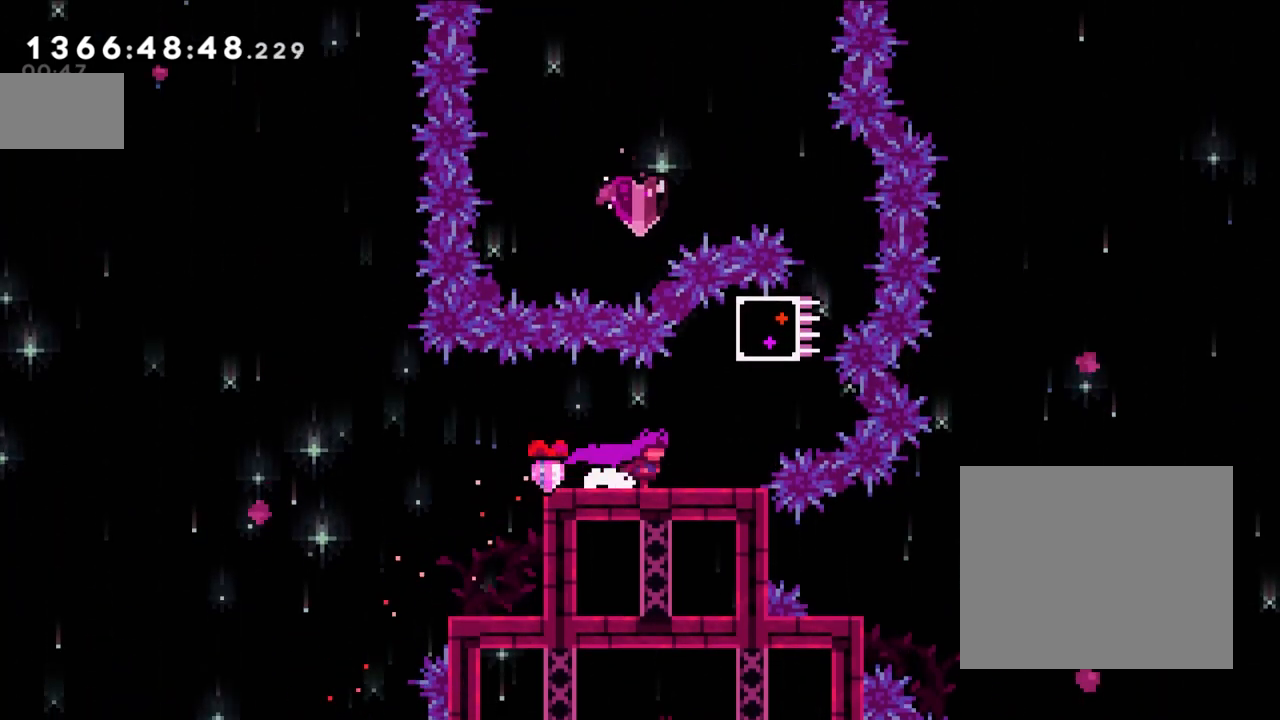
{"buttons": ["B", "L2"], "left_stick": "right", "events": [[117, "left_stick", "center"], [400, "B", "down"], [450, "left_stick", "right"], [500, "L2", "down"]]}
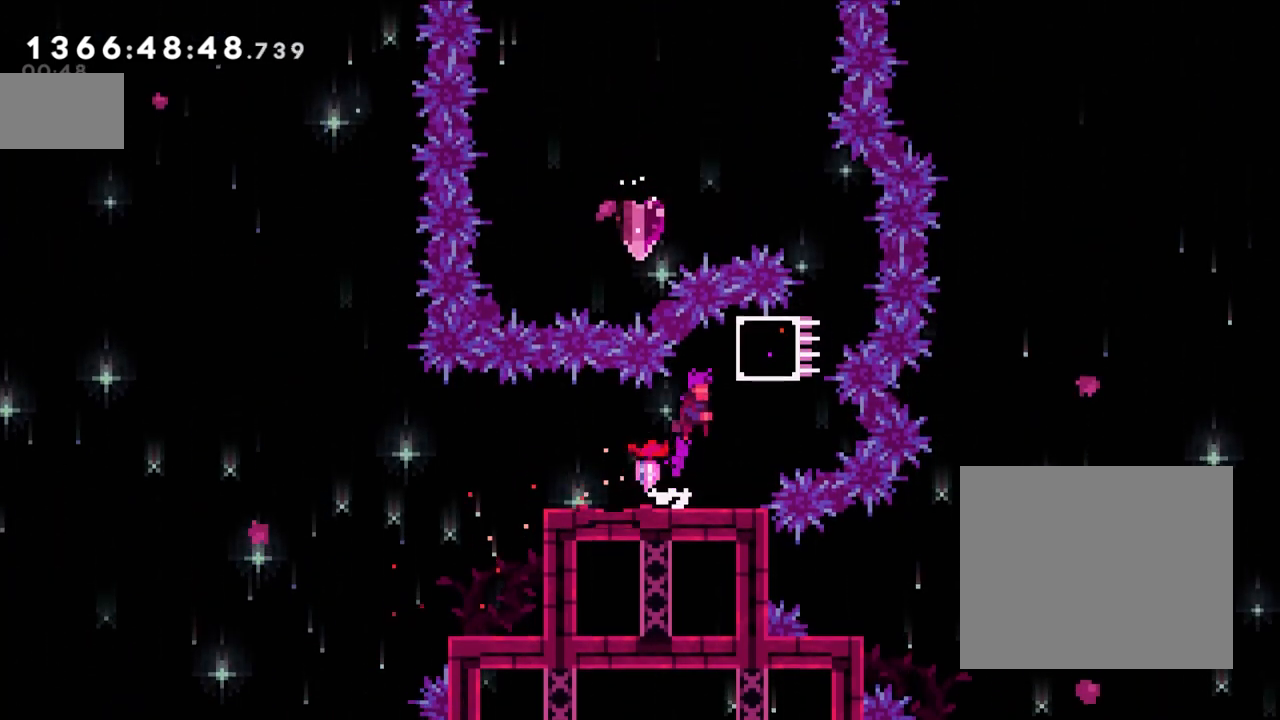
{"buttons": ["L2"], "left_stick": "center", "events": [[67, "B", "up"], [133, "left_stick", "center"]]}
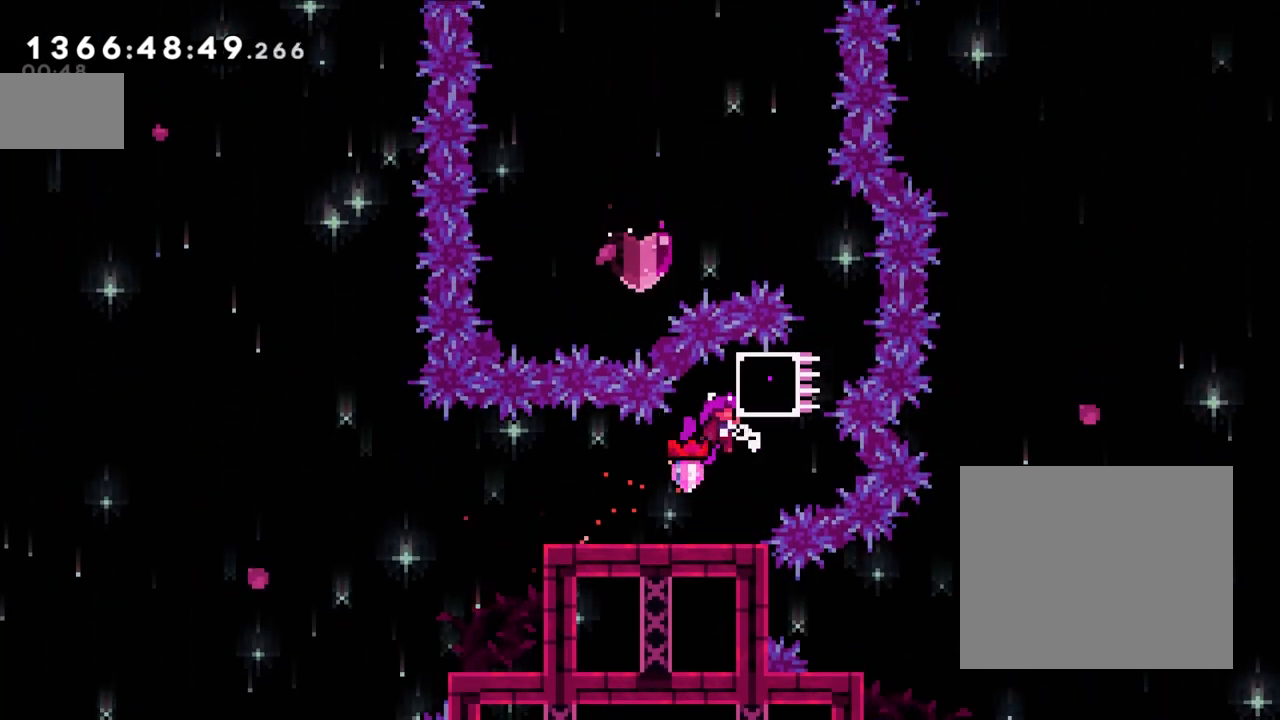
{"buttons": ["L2"], "left_stick": "center", "events": []}
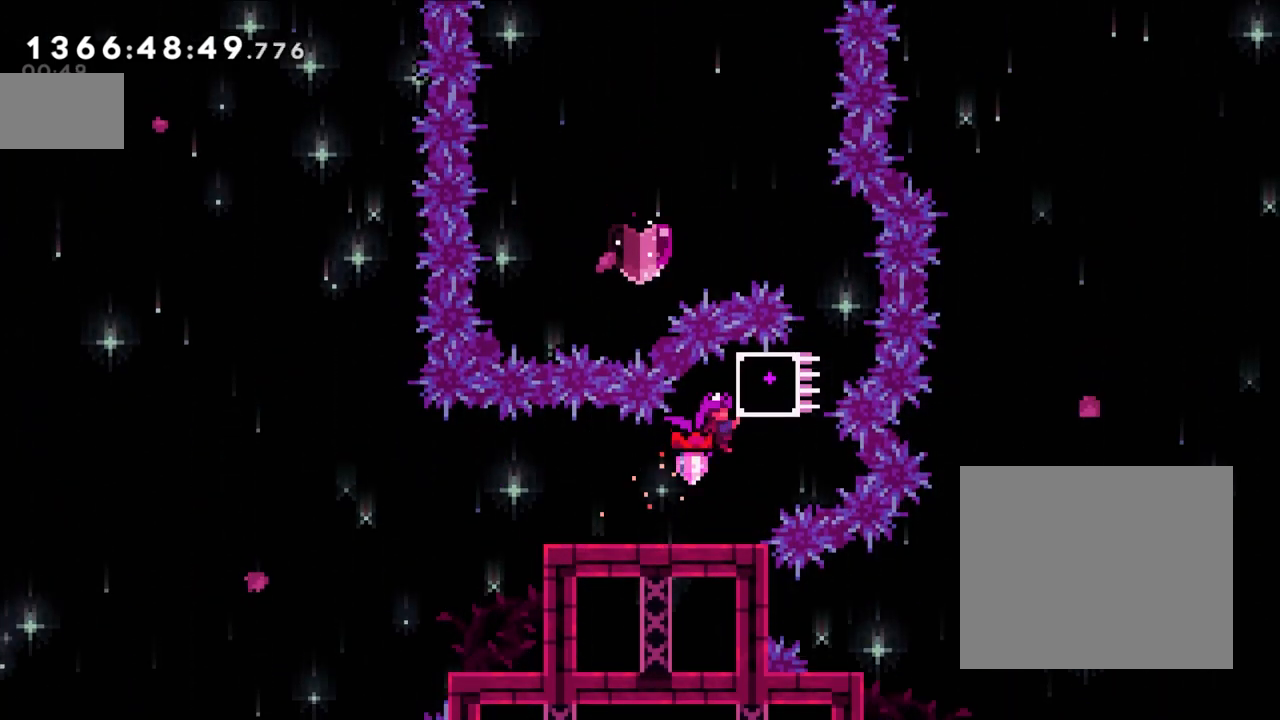
{"buttons": ["X", "L2"], "left_stick": "up-left", "events": [[183, "left_stick", "up-right"], [200, "X", "down"], [400, "X", "up"], [467, "left_stick", "up-left"], [483, "X", "down"]]}
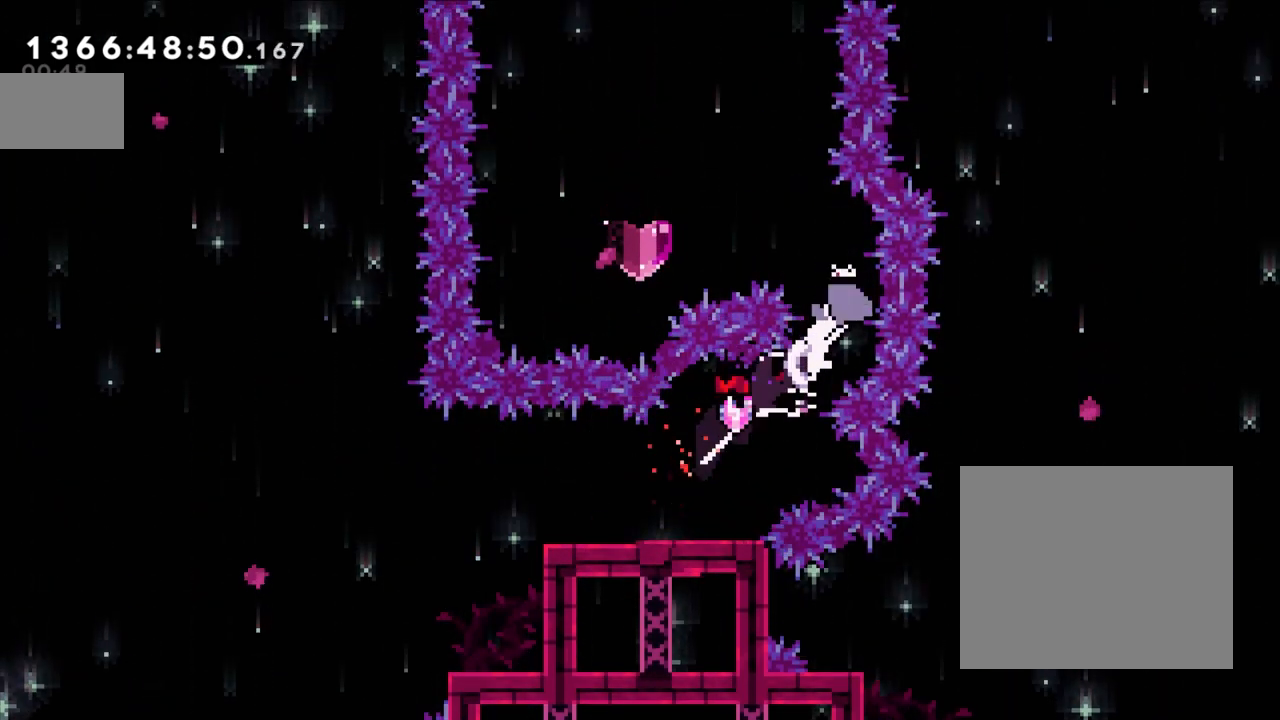
{"buttons": ["Y"], "left_stick": "up", "events": [[300, "X", "up"], [350, "L2", "up"], [400, "left_stick", "center"], [467, "left_stick", "up"], [483, "Y", "down"]]}
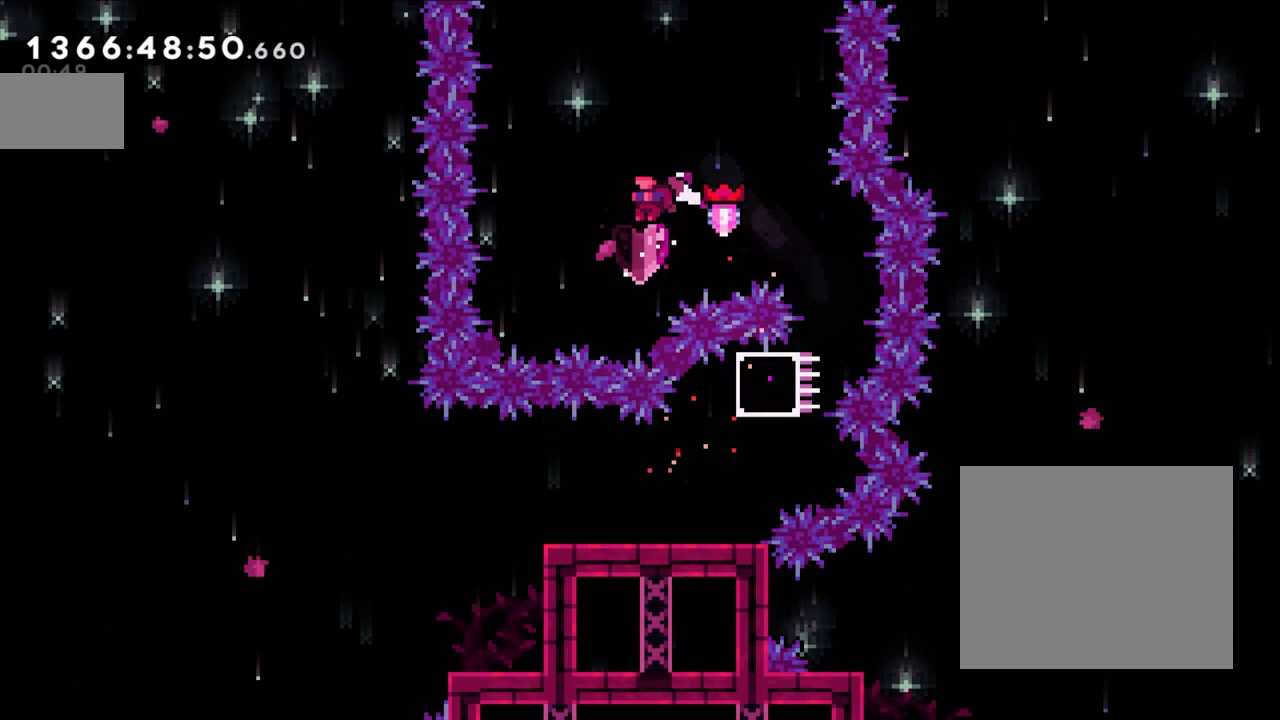
{"buttons": [], "left_stick": "center", "events": [[367, "Y", "up"], [433, "left_stick", "center"]]}
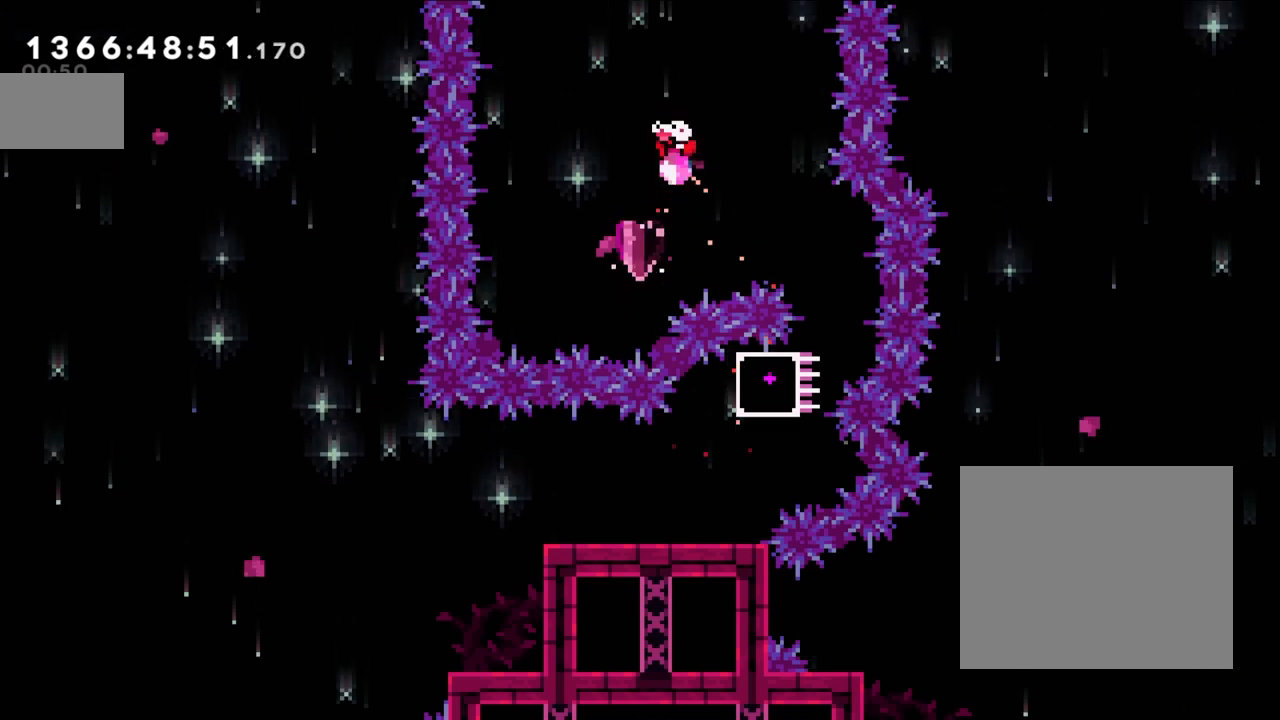
{"buttons": [], "left_stick": "left", "events": [[17, "Y", "down"], [33, "left_stick", "up"], [233, "Y", "up"], [250, "left_stick", "center"], [500, "left_stick", "left"]]}
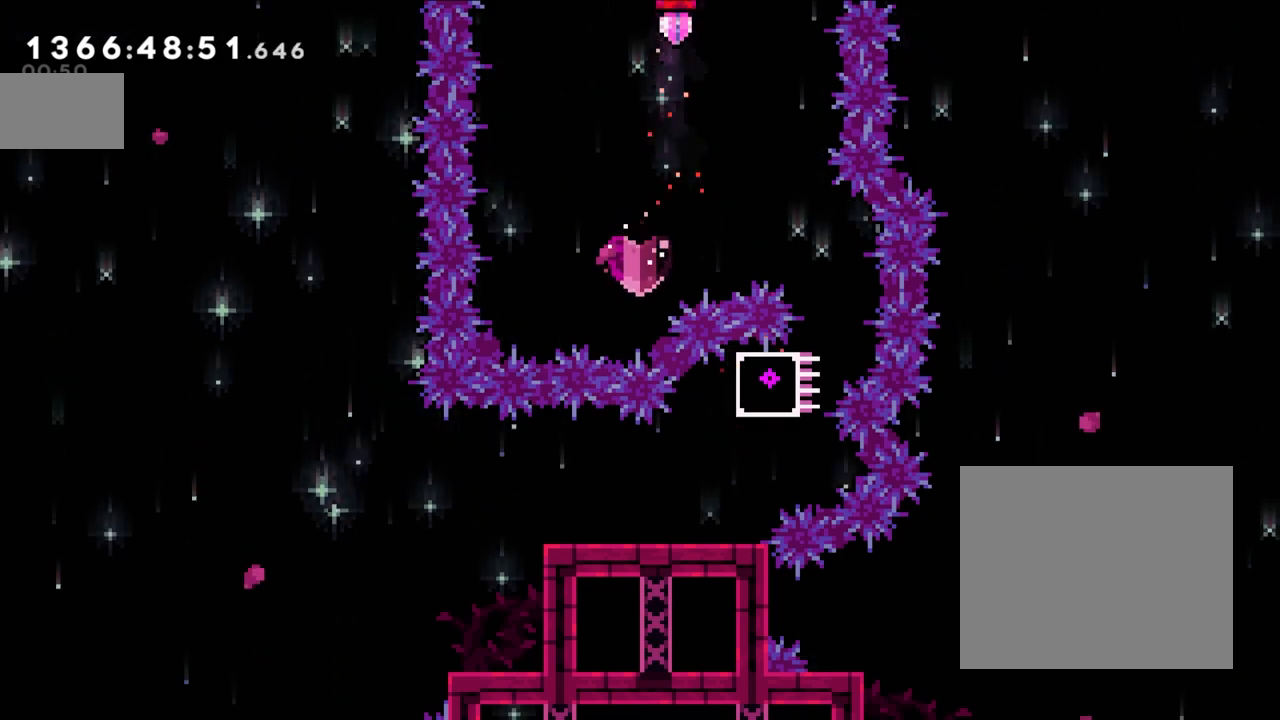
{"buttons": ["Y"], "left_stick": "up", "events": [[133, "left_stick", "center"], [433, "Y", "down"], [433, "left_stick", "up"]]}
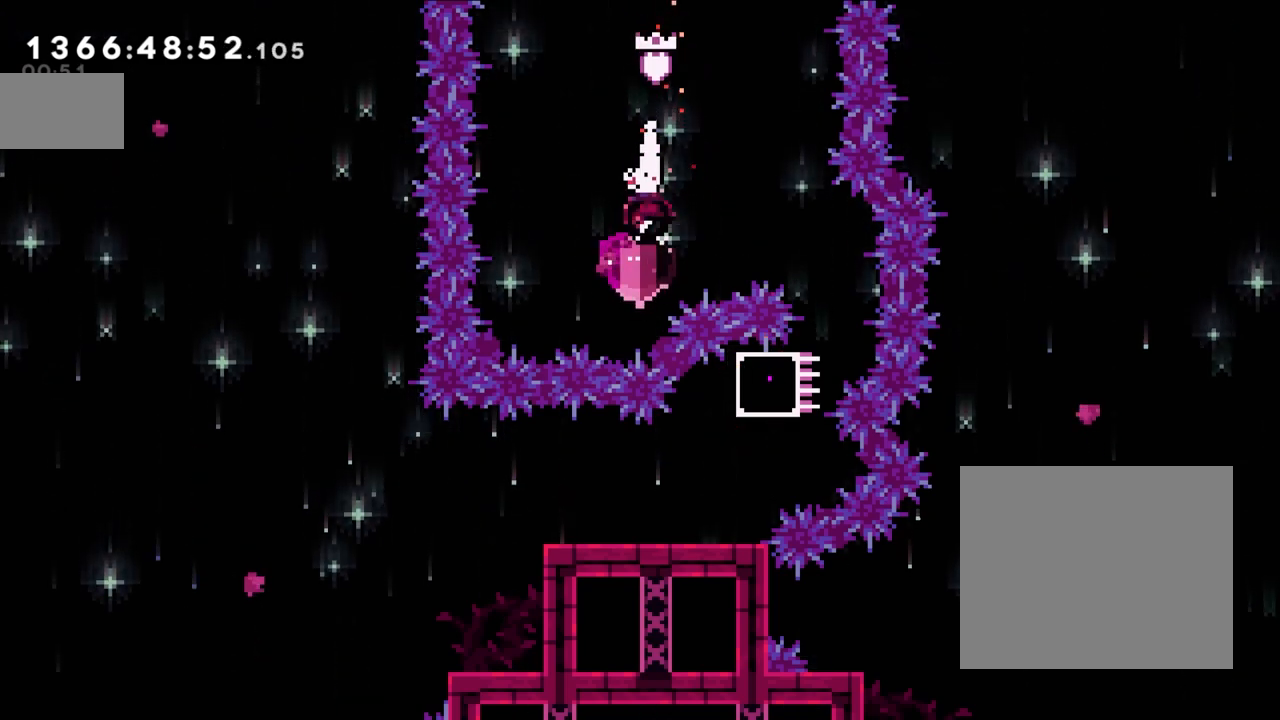
{"buttons": [], "left_stick": "center", "events": [[383, "Y", "up"], [467, "left_stick", "center"]]}
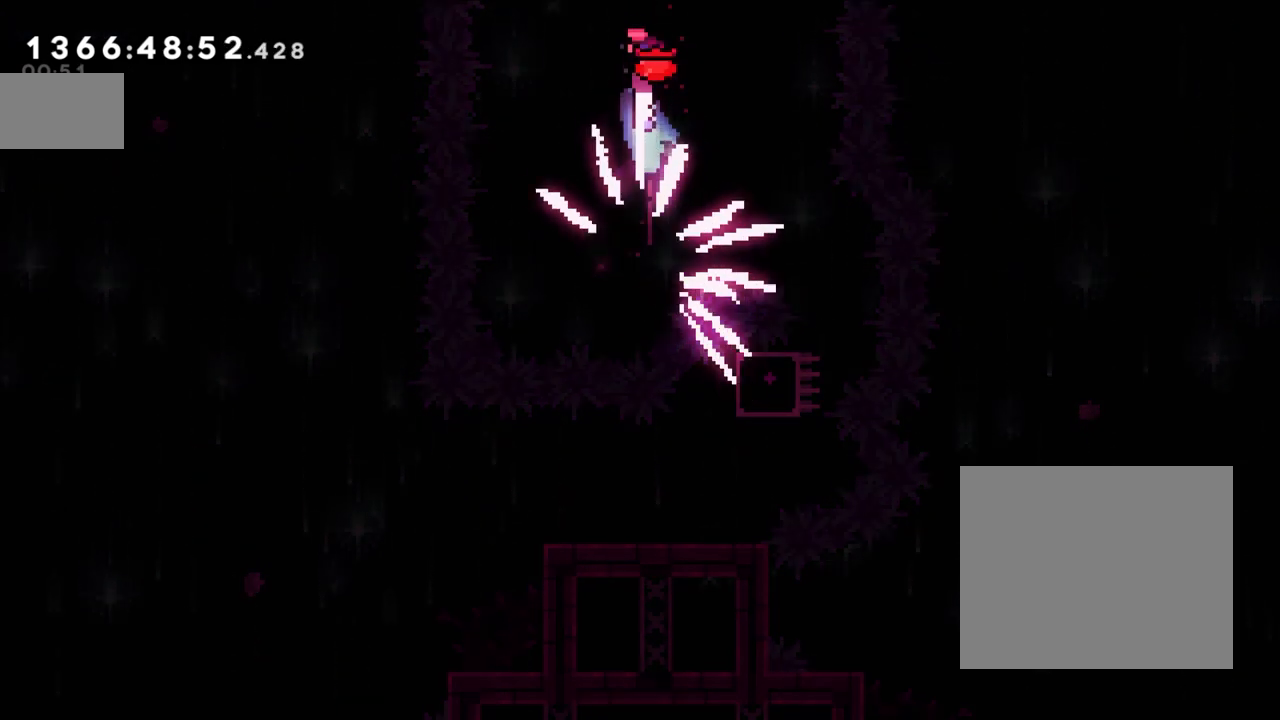
{"buttons": [], "left_stick": "center", "events": [[383, "left_stick", "right"], [483, "left_stick", "center"]]}
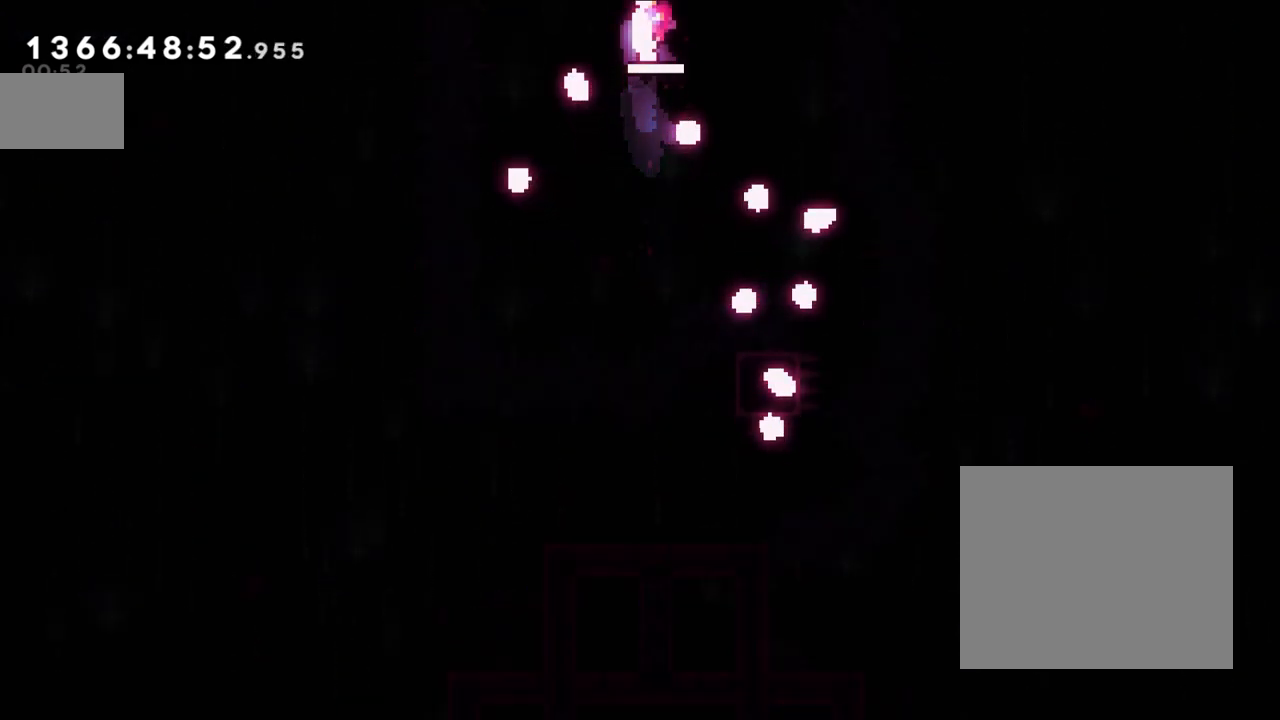
{"buttons": [], "left_stick": "down-right", "events": [[17, "left_stick", "left"], [117, "left_stick", "down-right"], [183, "left_stick", "left"], [417, "left_stick", "down-right"]]}
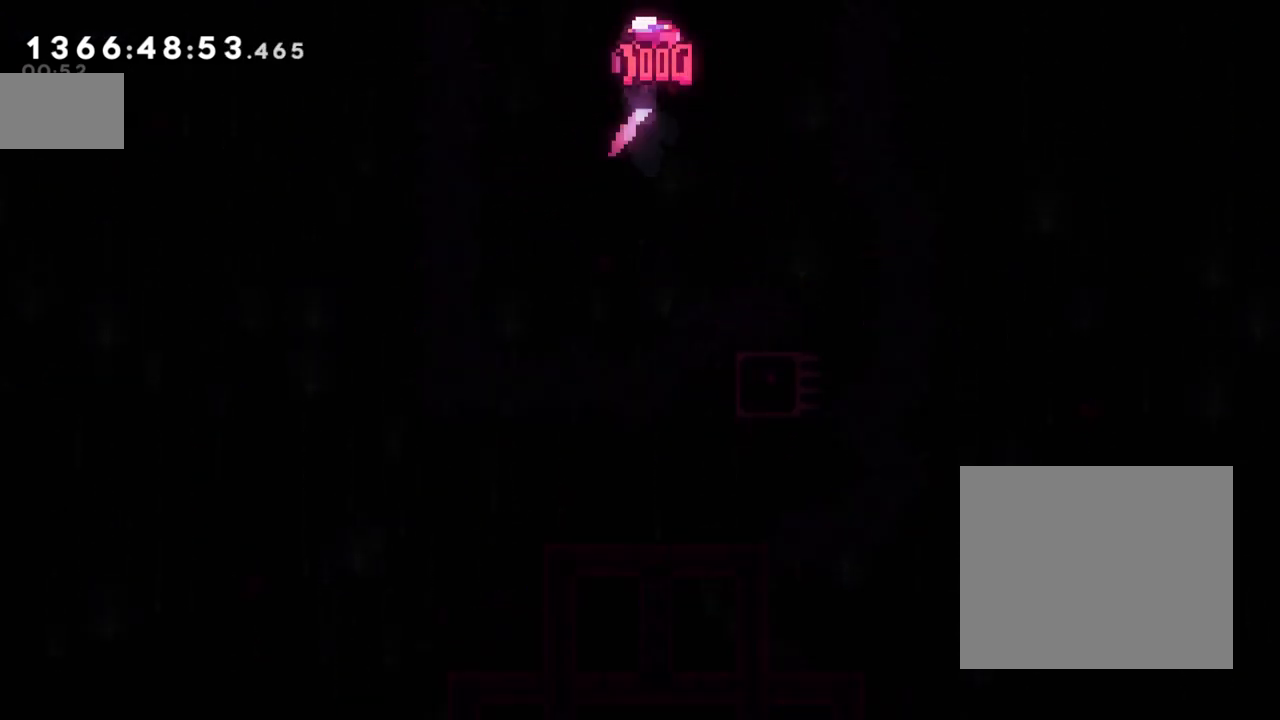
{"buttons": [], "left_stick": "center", "events": [[17, "left_stick", "down"], [83, "left_stick", "left"], [133, "left_stick", "center"], [183, "left_stick", "left"], [267, "left_stick", "right"], [350, "left_stick", "left"], [400, "left_stick", "center"], [450, "left_stick", "left"], [500, "left_stick", "center"]]}
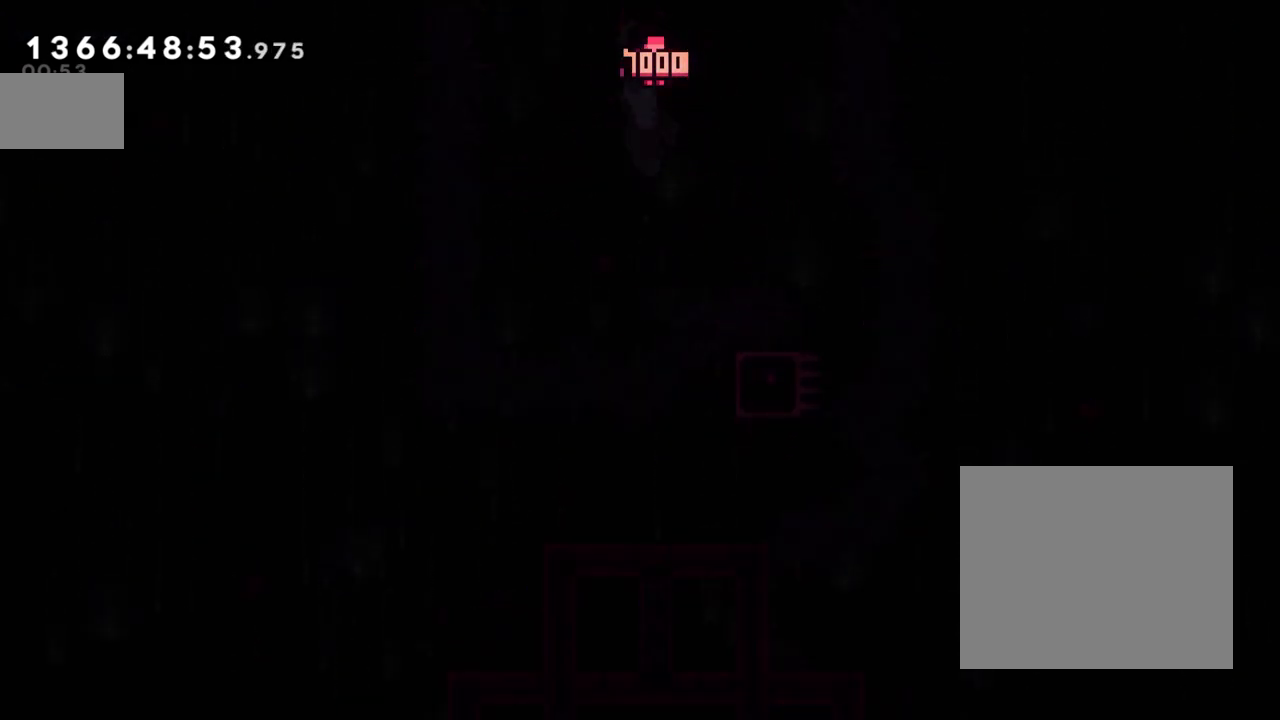
{"buttons": [], "left_stick": "center", "events": [[17, "left_stick", "left"], [217, "left_stick", "center"]]}
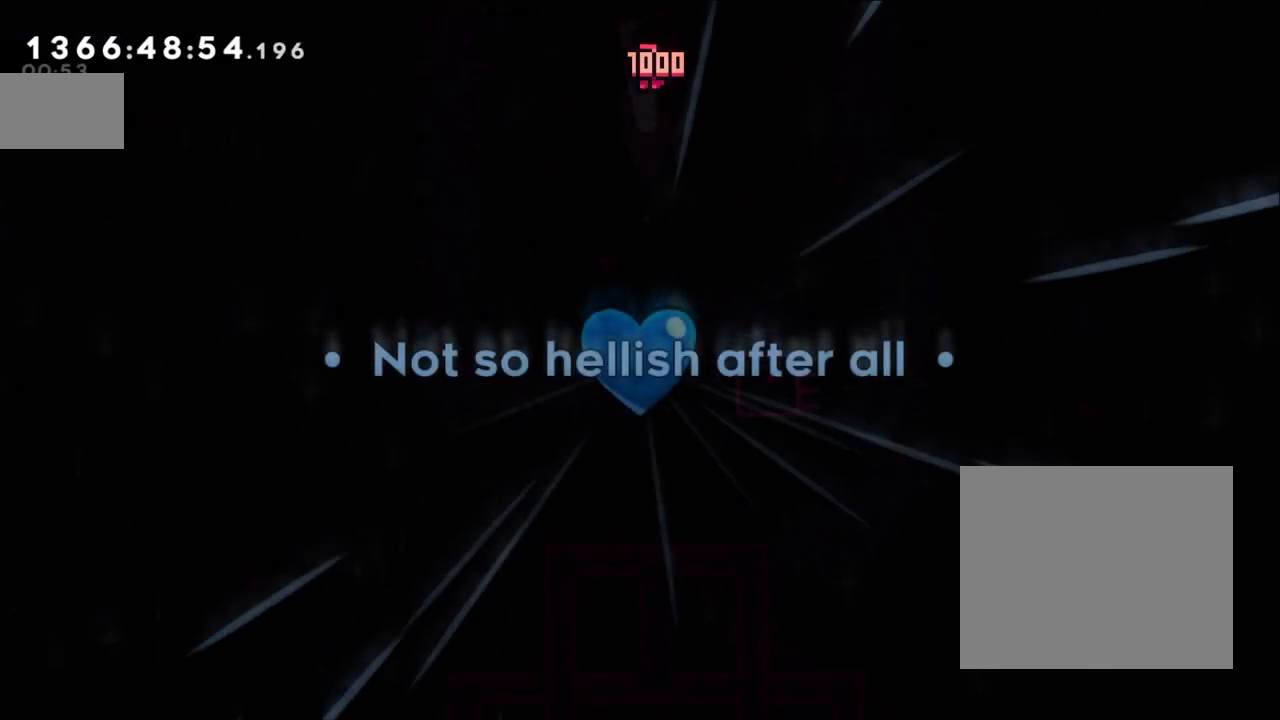
{"buttons": ["A"], "left_stick": "center", "events": [[350, "A", "down"], [417, "A", "up"], [483, "A", "down"]]}
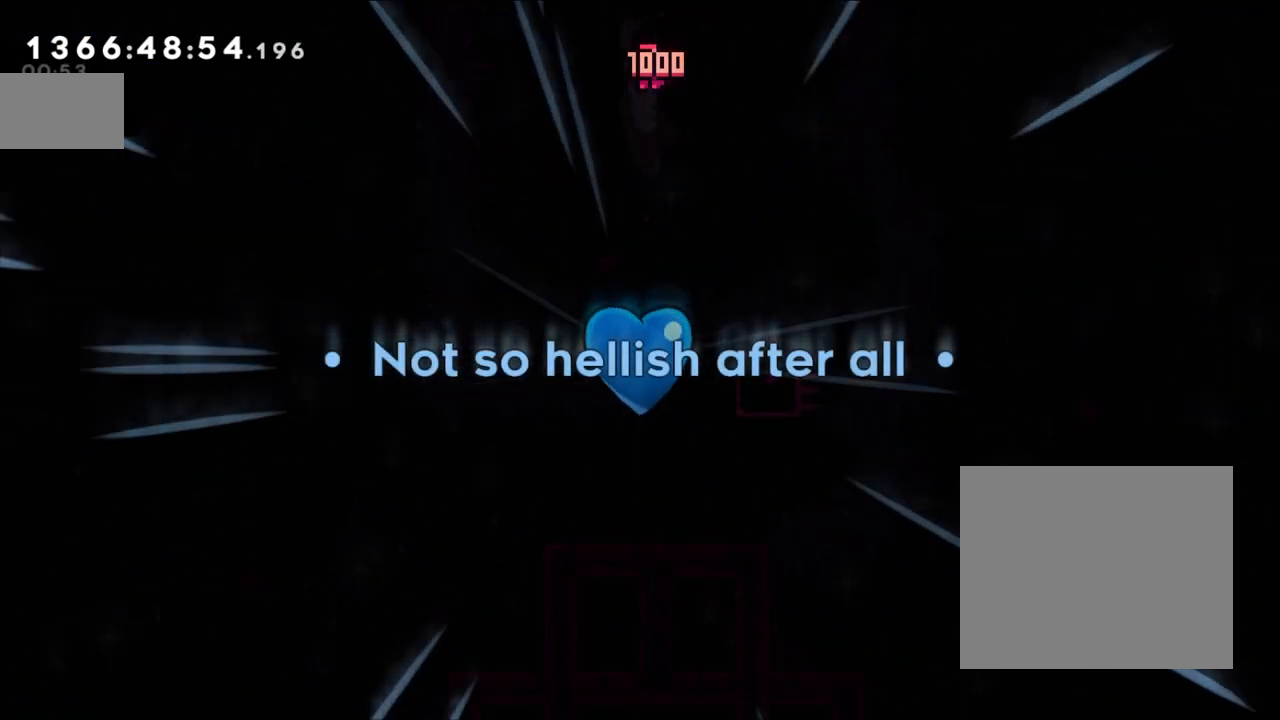
{"buttons": ["A"], "left_stick": "center", "events": [[67, "A", "up"], [283, "A", "down"], [300, "A", "up"], [383, "A", "down"], [417, "A", "up"], [483, "A", "down"]]}
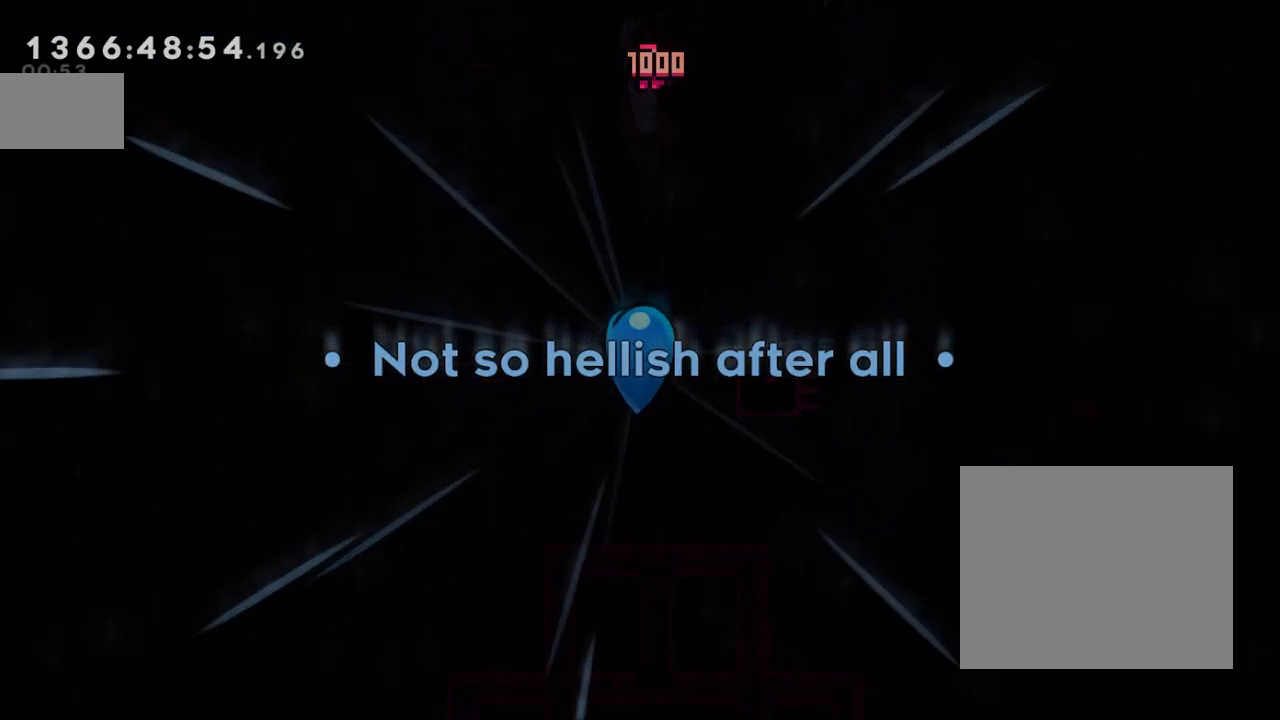
{"buttons": [], "left_stick": "center", "events": [[17, "A", "up"], [117, "A", "down"], [133, "A", "up"]]}